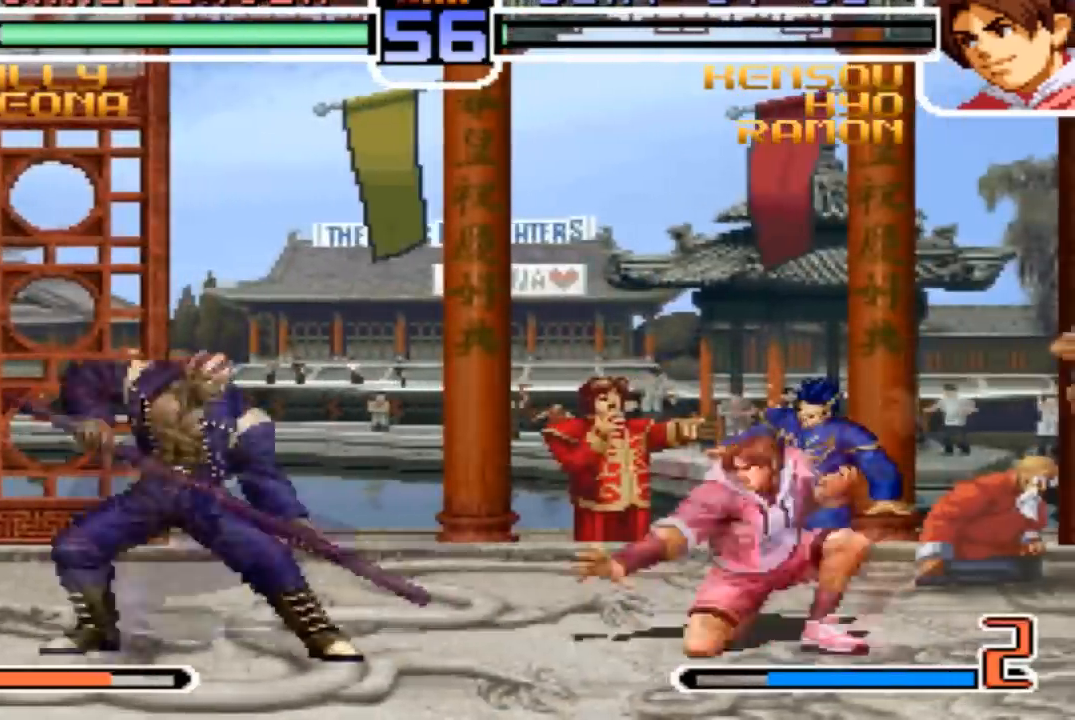
Gameplay with a controller (arcade stick); each line is a JSON object with the inputs held at the frame after it. "events" lists button and stick changes between this image and that frame as [ms after this image, input, new state], when the widget could be followed in between. Not read: L3 R3.
{"buttons": [], "left_stick": "center", "events": [[33, "left_stick", "up-left"], [66, "CROSS", "down"], [133, "CROSS", "up"], [500, "left_stick", "center"]]}
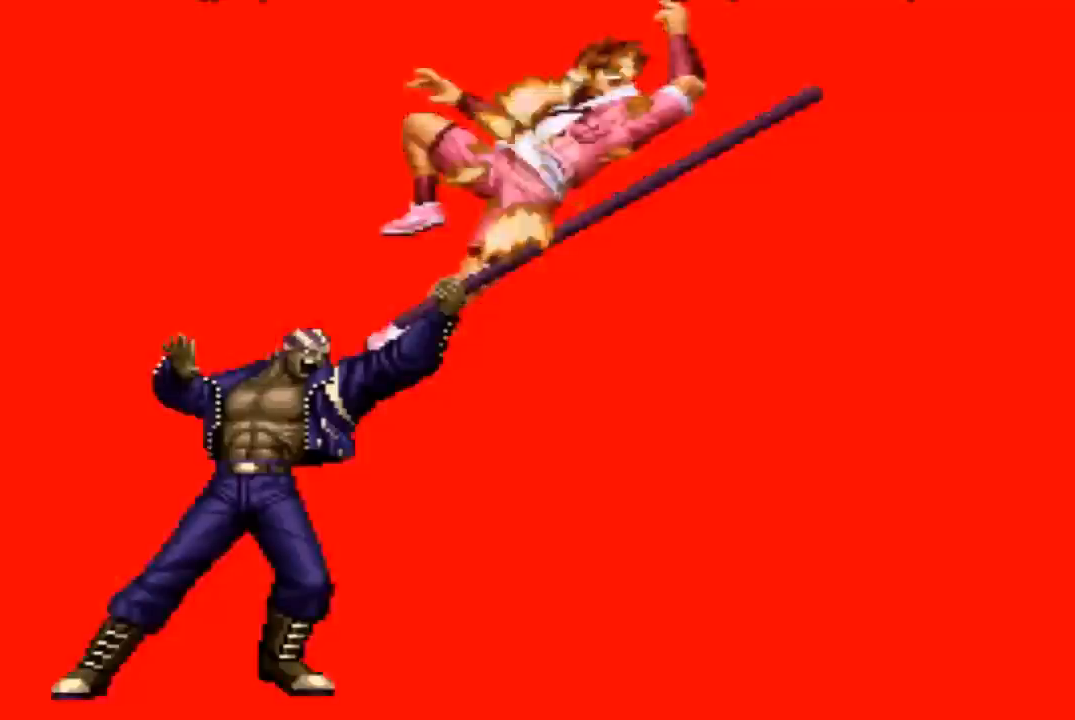
{"buttons": [], "left_stick": "center", "events": []}
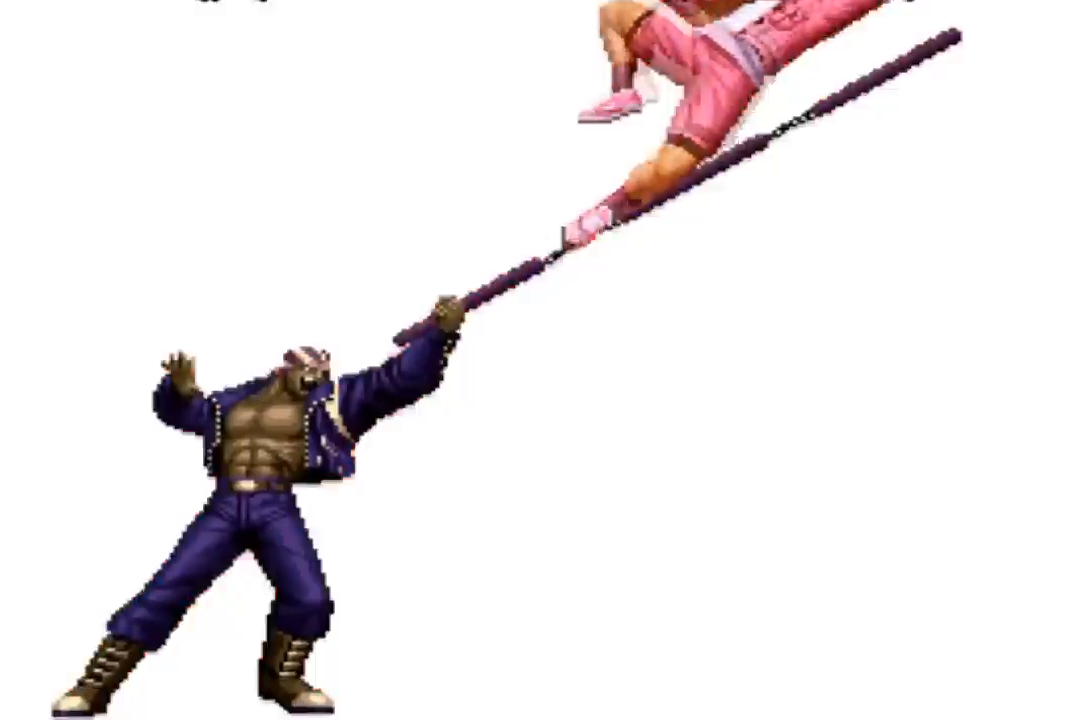
{"buttons": [], "left_stick": "center", "events": []}
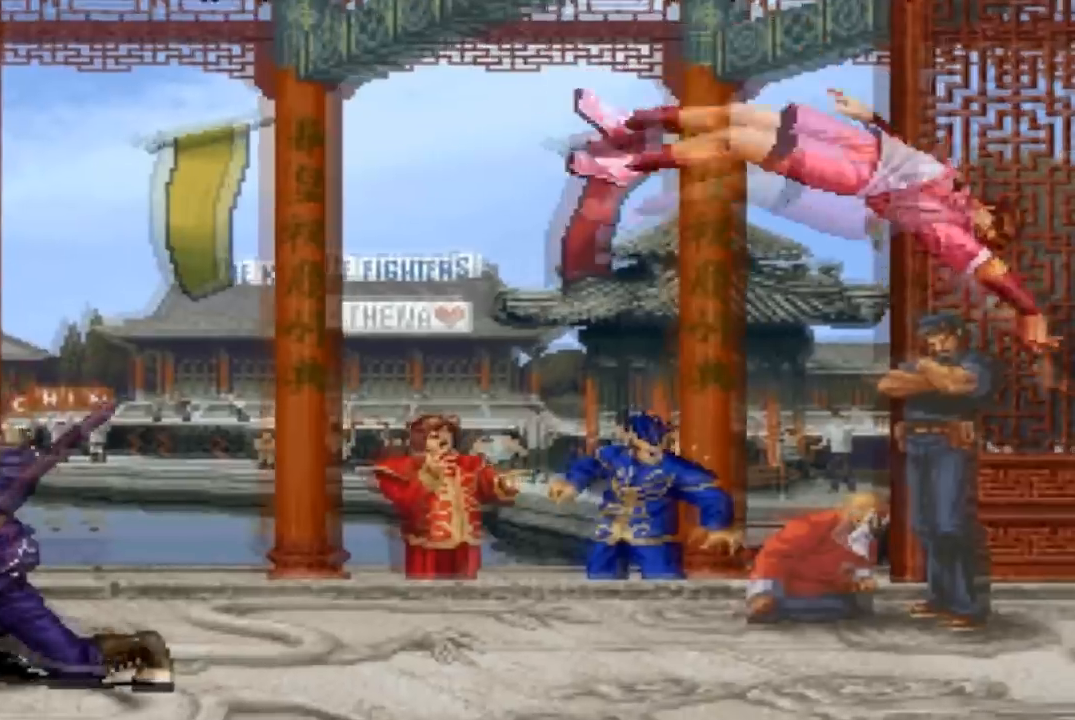
{"buttons": [], "left_stick": "center", "events": []}
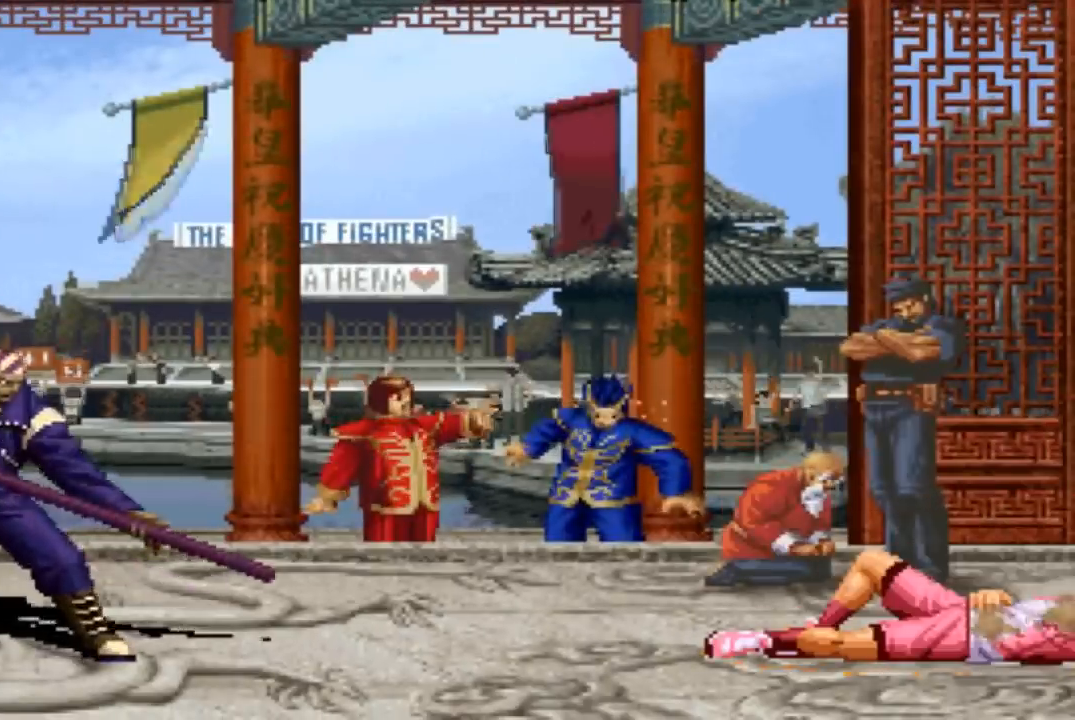
{"buttons": [], "left_stick": "center", "events": []}
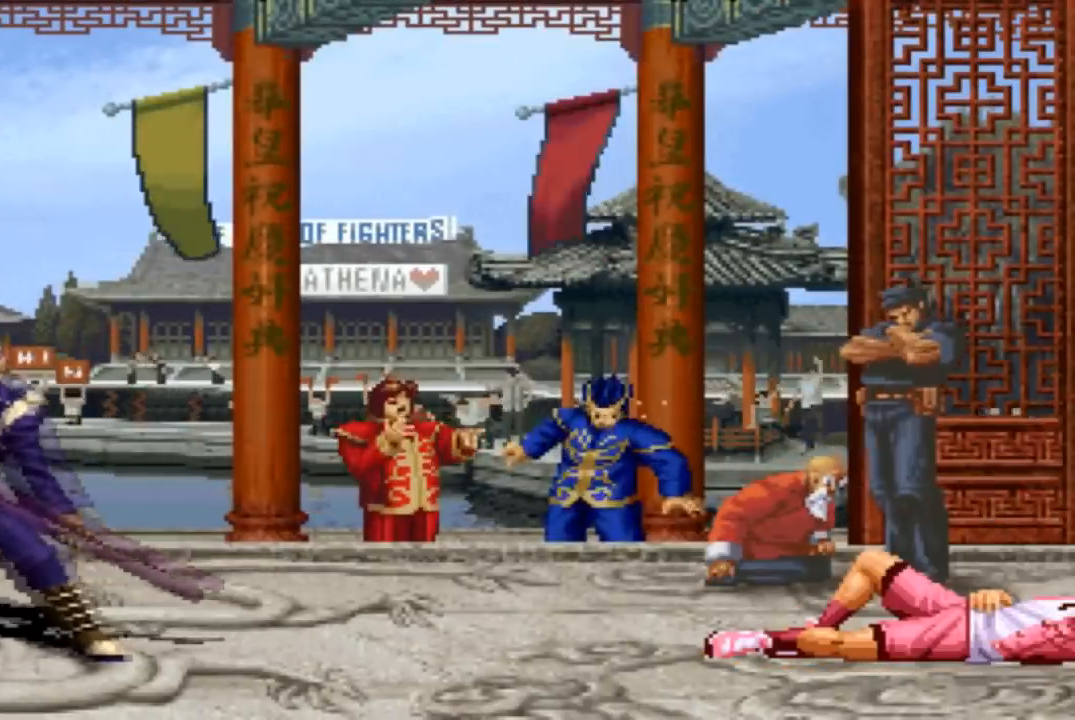
{"buttons": [], "left_stick": "center", "events": []}
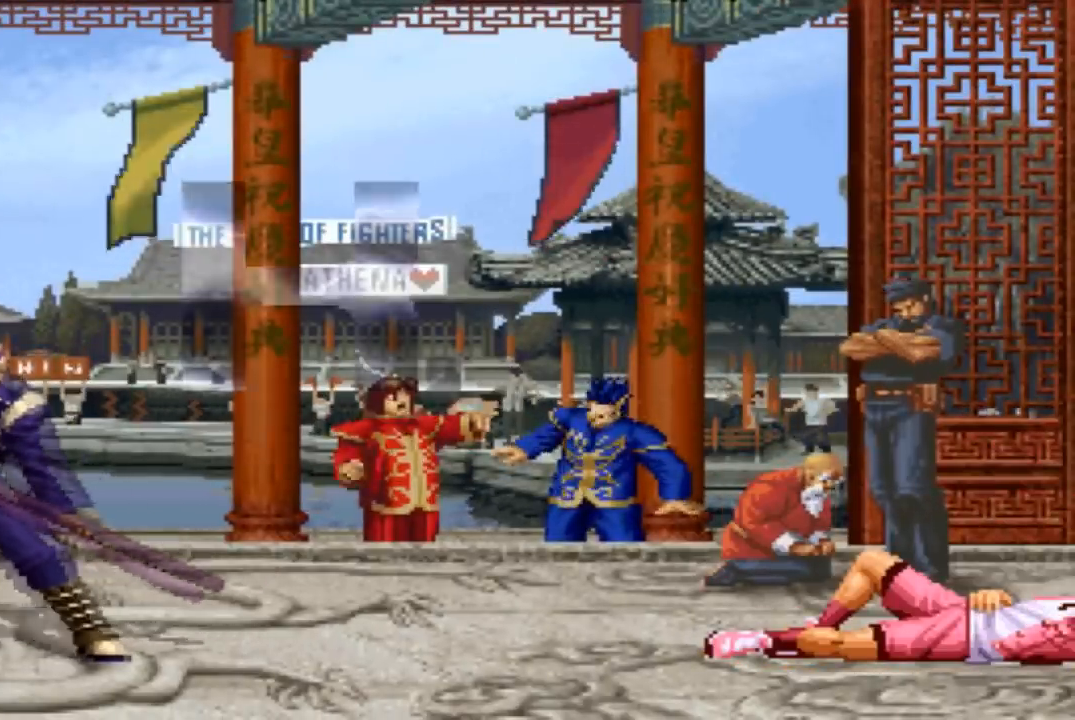
{"buttons": [], "left_stick": "center", "events": []}
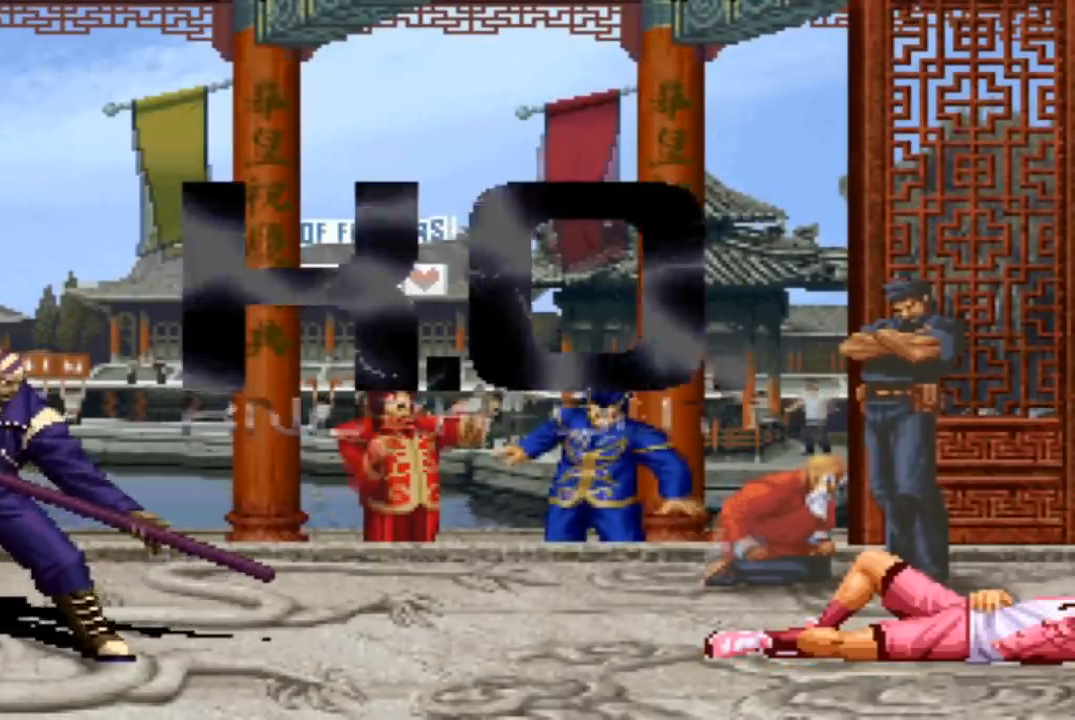
{"buttons": [], "left_stick": "center", "events": []}
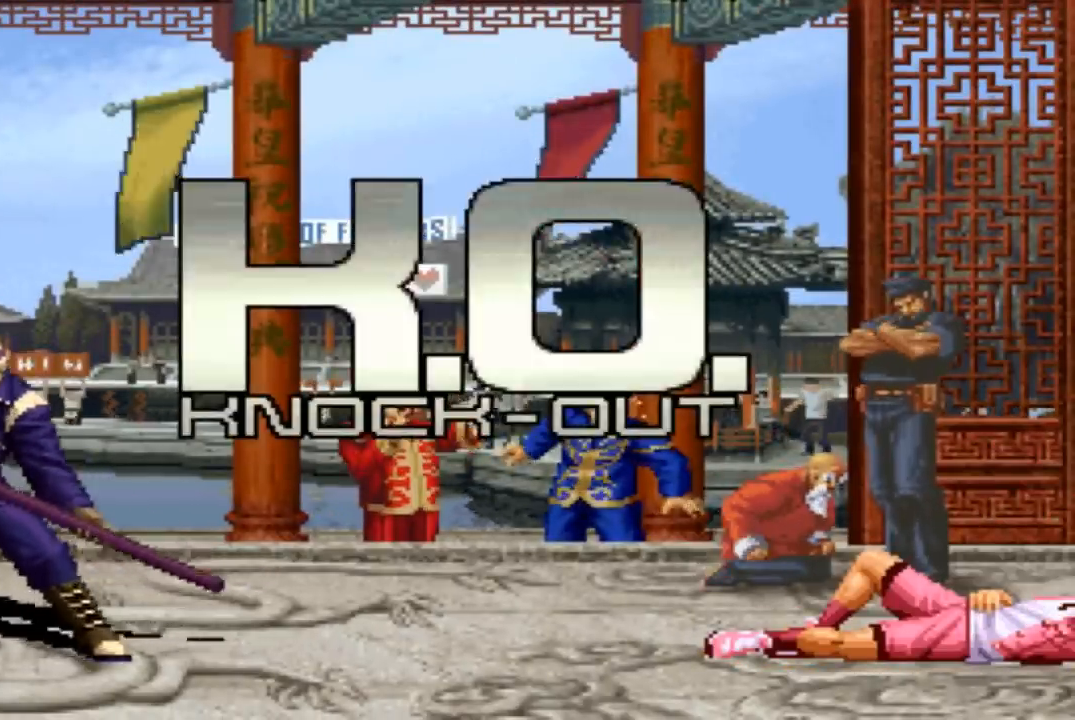
{"buttons": [], "left_stick": "center", "events": []}
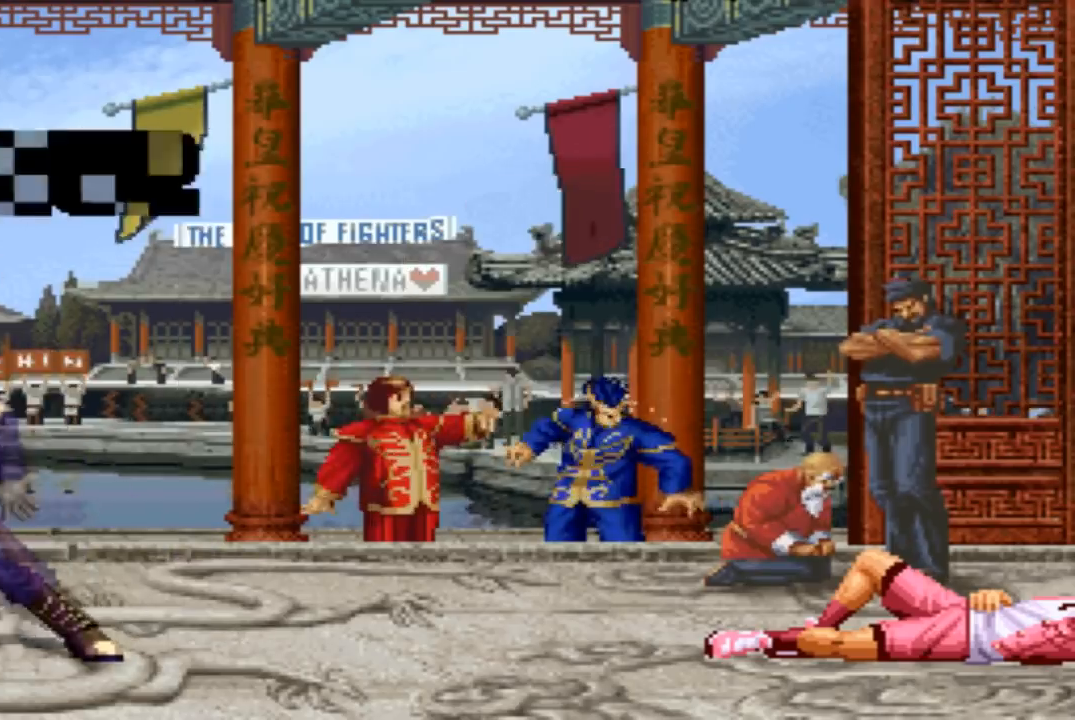
{"buttons": [], "left_stick": "center", "events": [[200, "SQUARE", "down"], [267, "SQUARE", "up"], [334, "SQUARE", "down"], [400, "SQUARE", "up"]]}
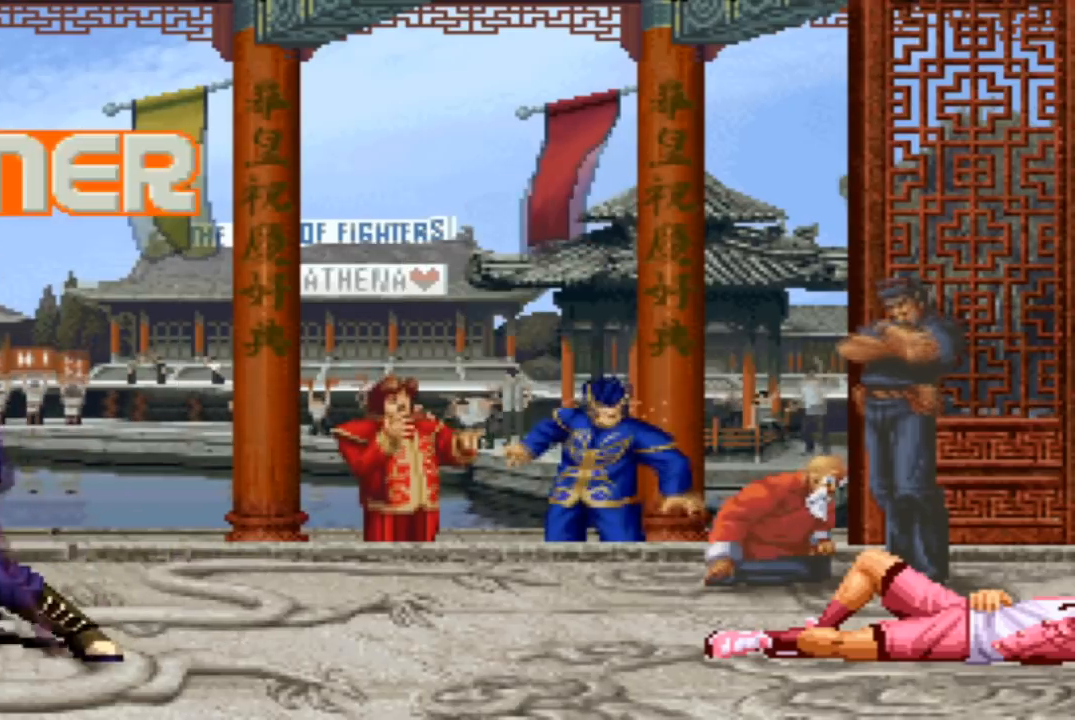
{"buttons": [], "left_stick": "center", "events": [[167, "TRIANGLE", "down"], [234, "TRIANGLE", "up"]]}
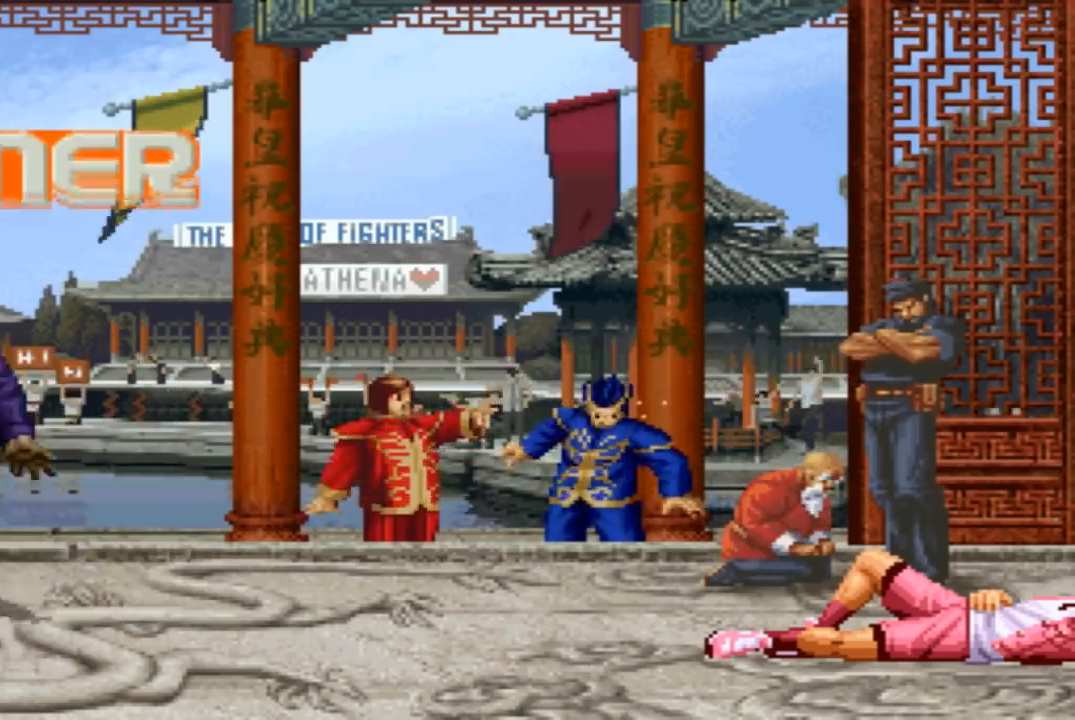
{"buttons": [], "left_stick": "center", "events": [[300, "SQUARE", "down"], [367, "SQUARE", "up"]]}
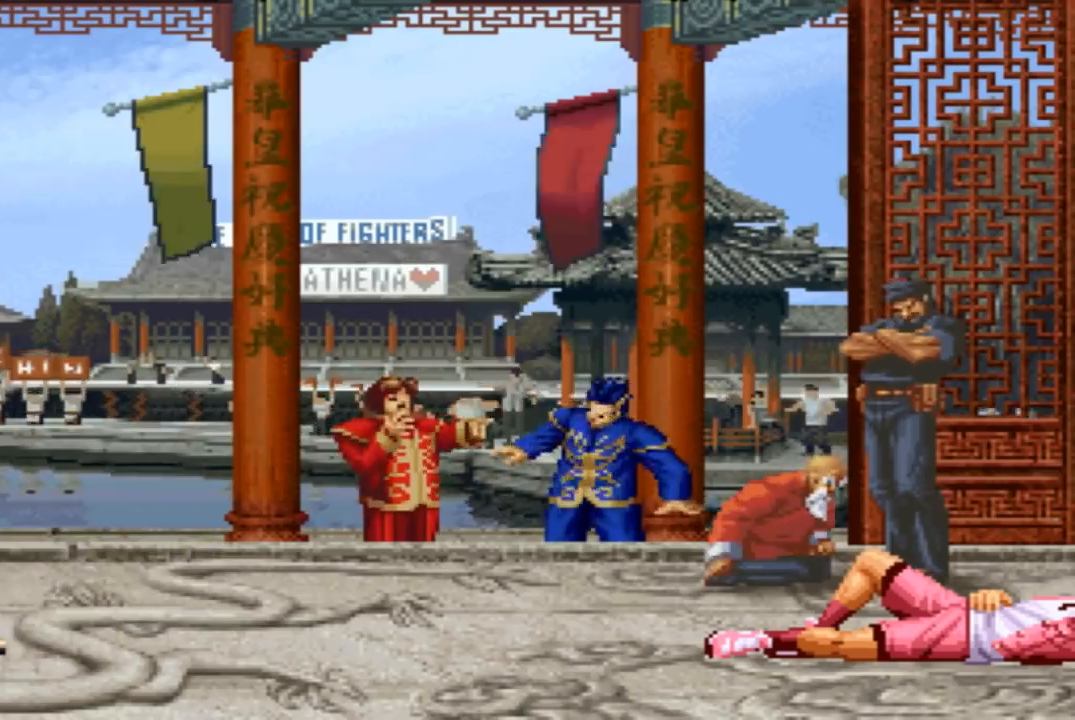
{"buttons": [], "left_stick": "center", "events": [[133, "SQUARE", "down"], [200, "SQUARE", "up"], [400, "CIRCLE", "down"], [467, "CIRCLE", "up"]]}
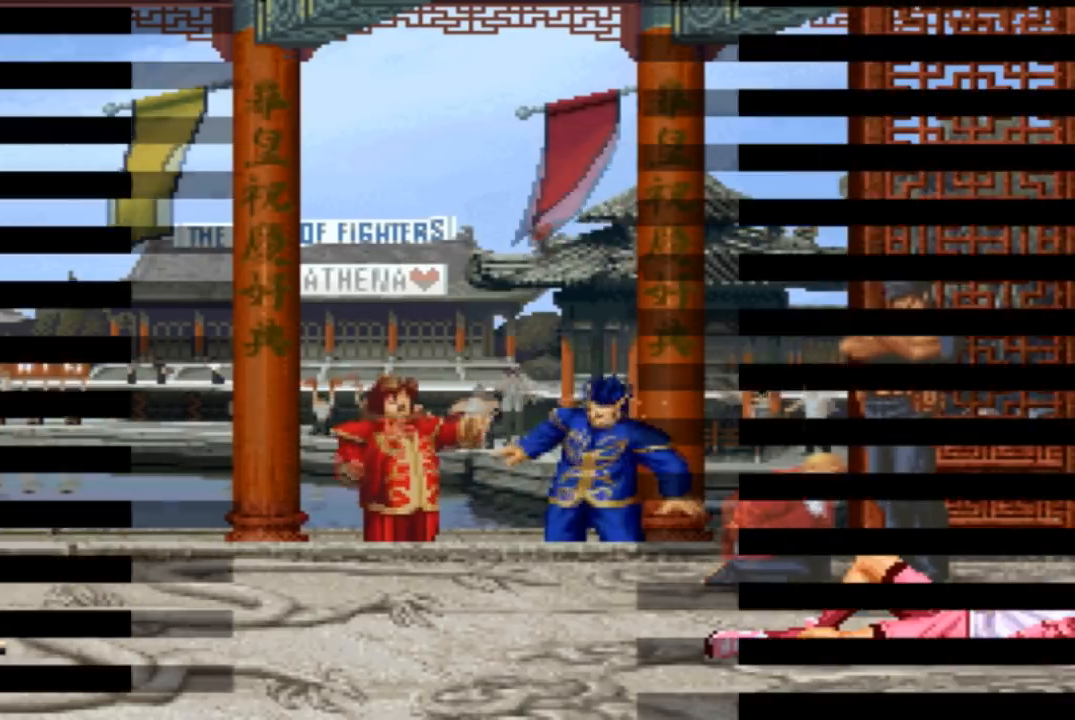
{"buttons": [], "left_stick": "center", "events": [[267, "CIRCLE", "down"], [267, "SQUARE", "down"], [334, "CIRCLE", "up"], [334, "SQUARE", "up"]]}
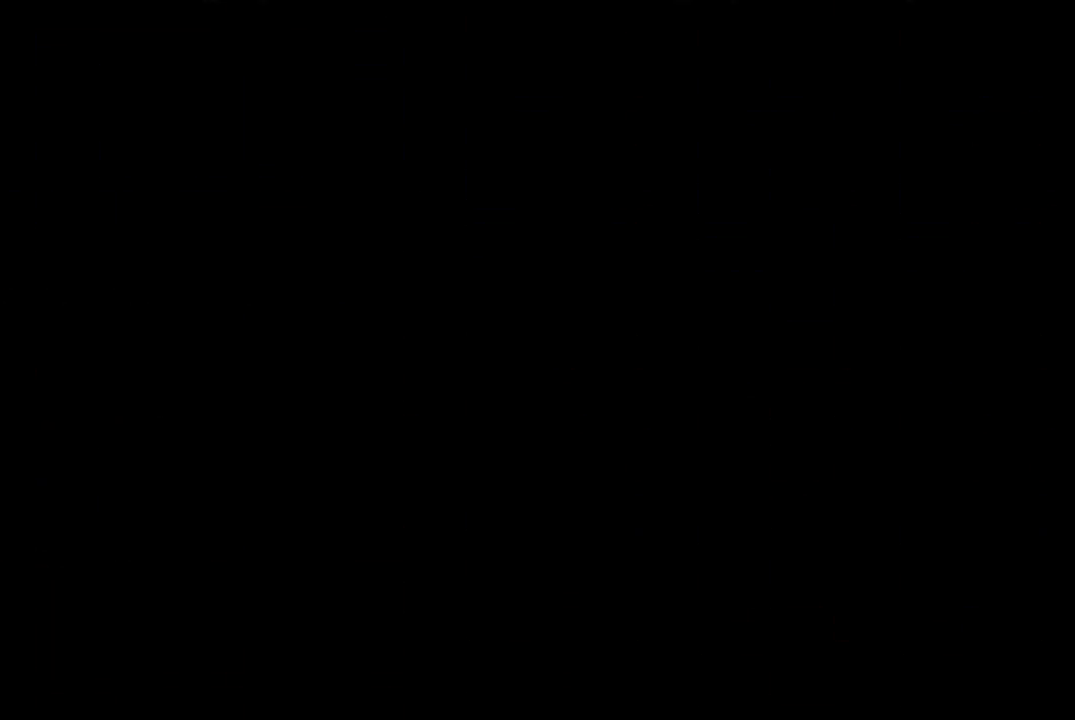
{"buttons": [], "left_stick": "center", "events": []}
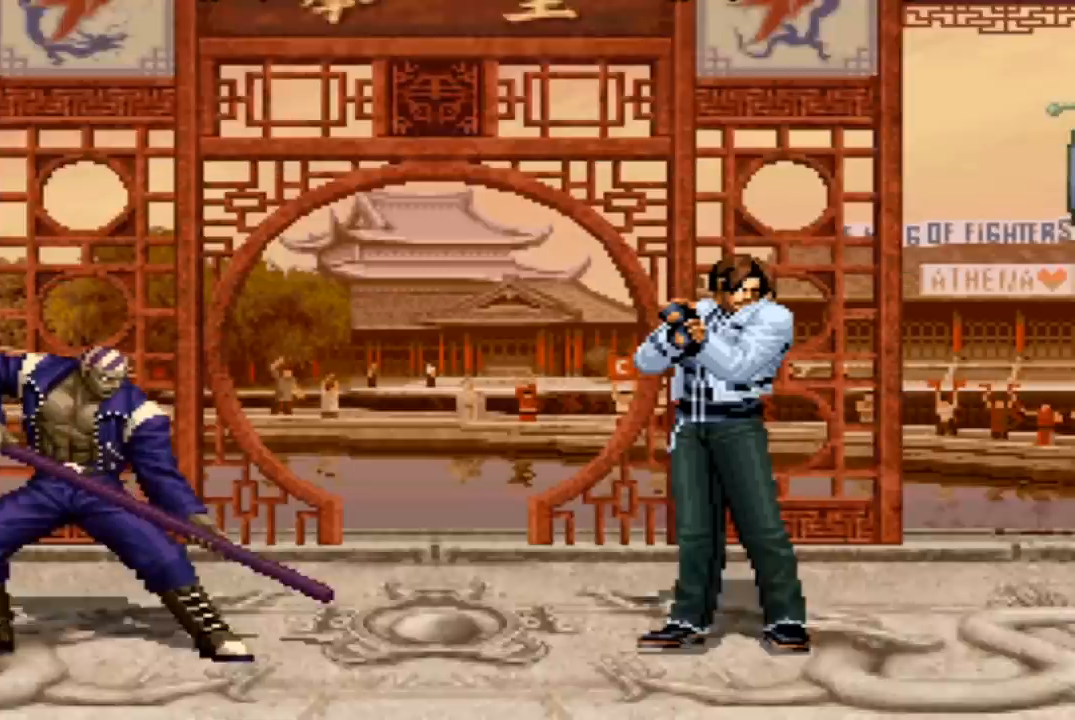
{"buttons": [], "left_stick": "center", "events": [[67, "CROSS", "down"], [67, "SQUARE", "down"], [100, "CROSS", "up"], [167, "SQUARE", "up"]]}
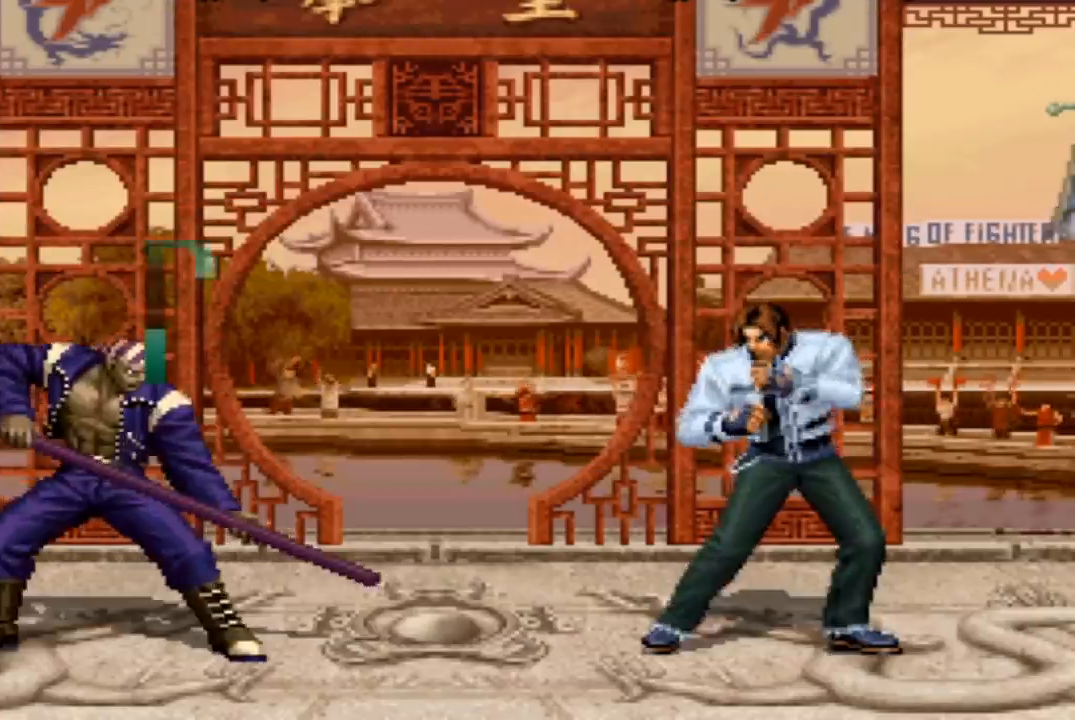
{"buttons": [], "left_stick": "center", "events": [[166, "CROSS", "down"], [233, "CROSS", "up"]]}
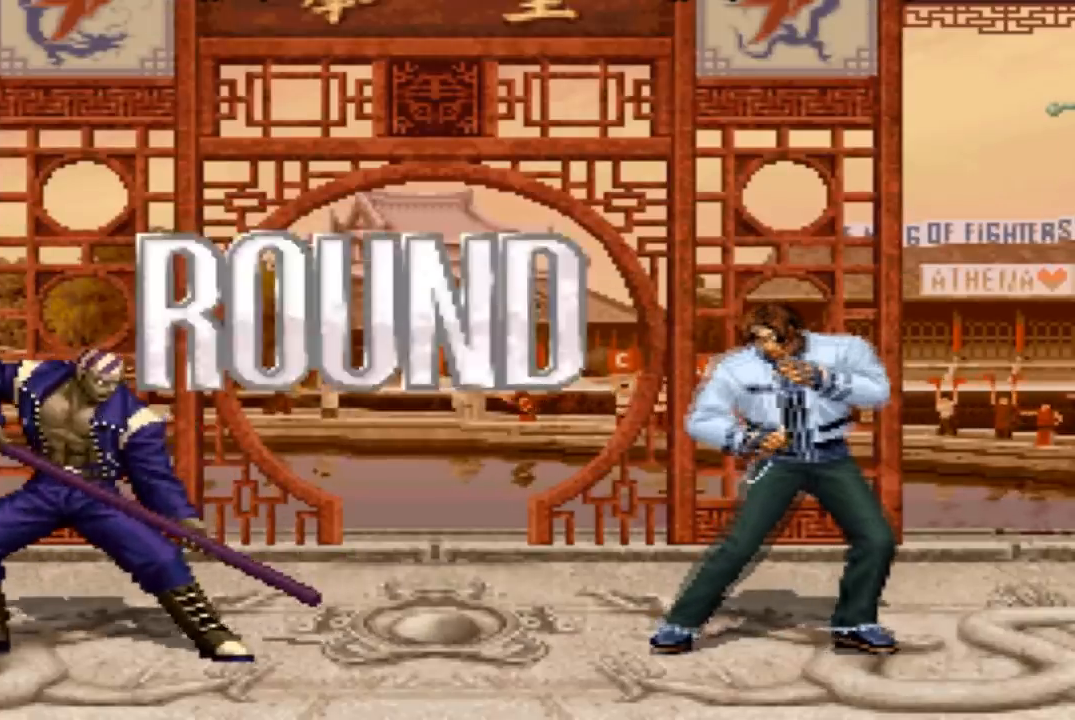
{"buttons": ["CROSS", "SQUARE"], "left_stick": "center", "events": [[100, "CROSS", "down"], [133, "CROSS", "up"], [200, "SQUARE", "down"], [467, "CROSS", "down"]]}
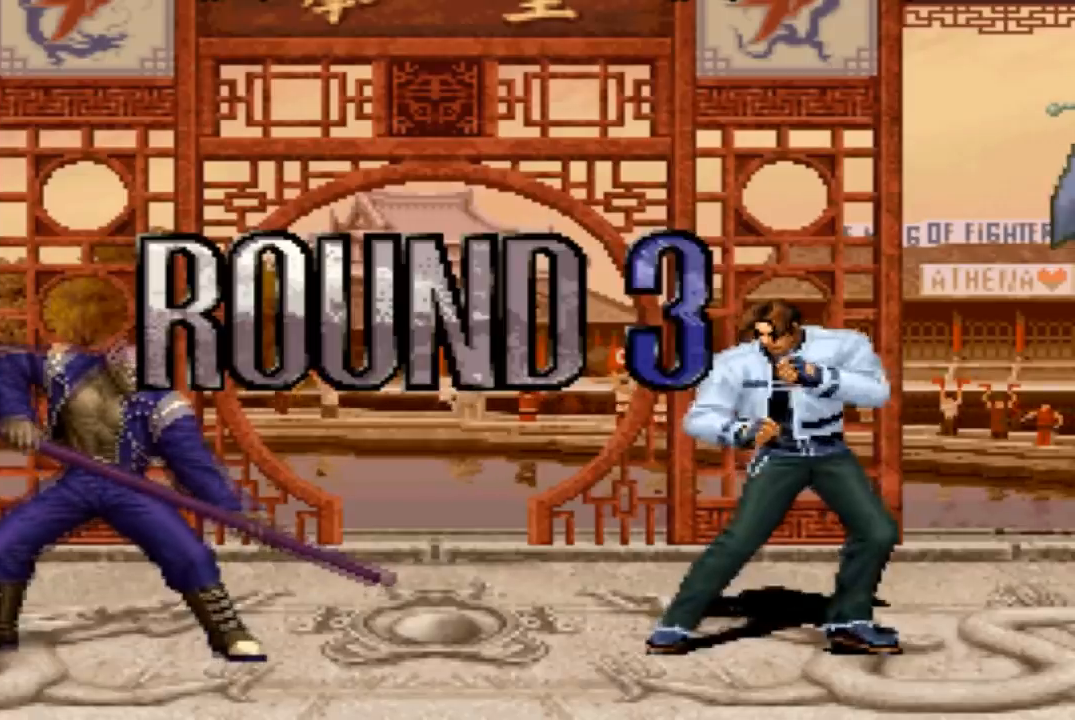
{"buttons": [], "left_stick": "center", "events": [[167, "L2", "down"], [201, "CROSS", "up"], [234, "L2", "up"], [267, "SQUARE", "up"]]}
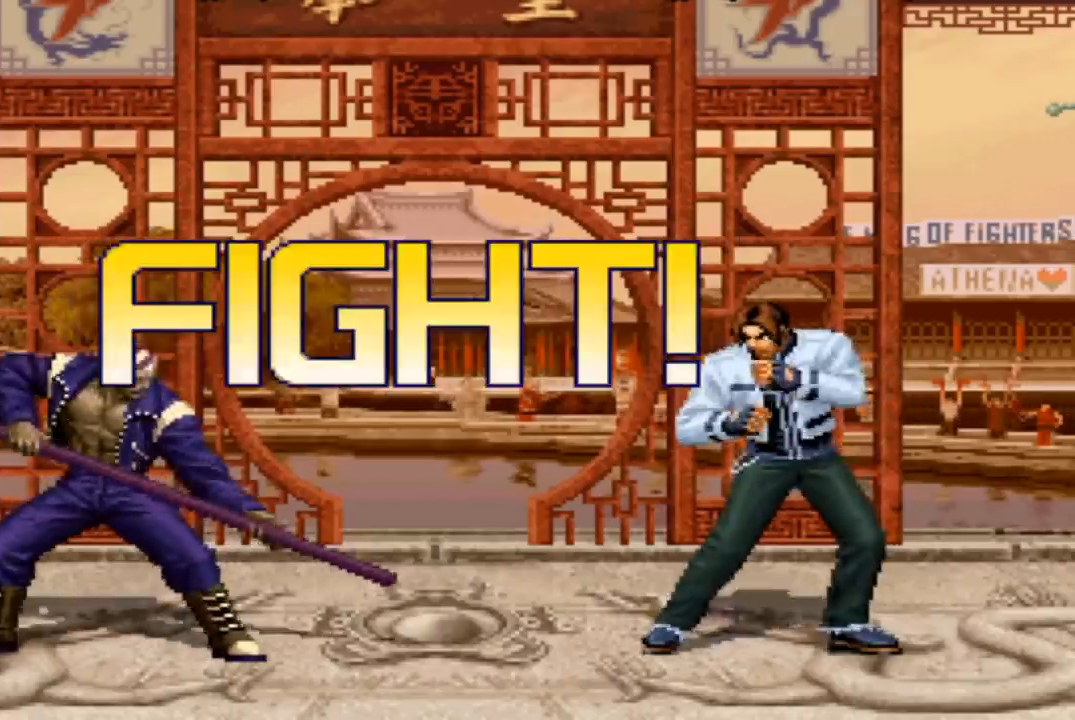
{"buttons": [], "left_stick": "down"}